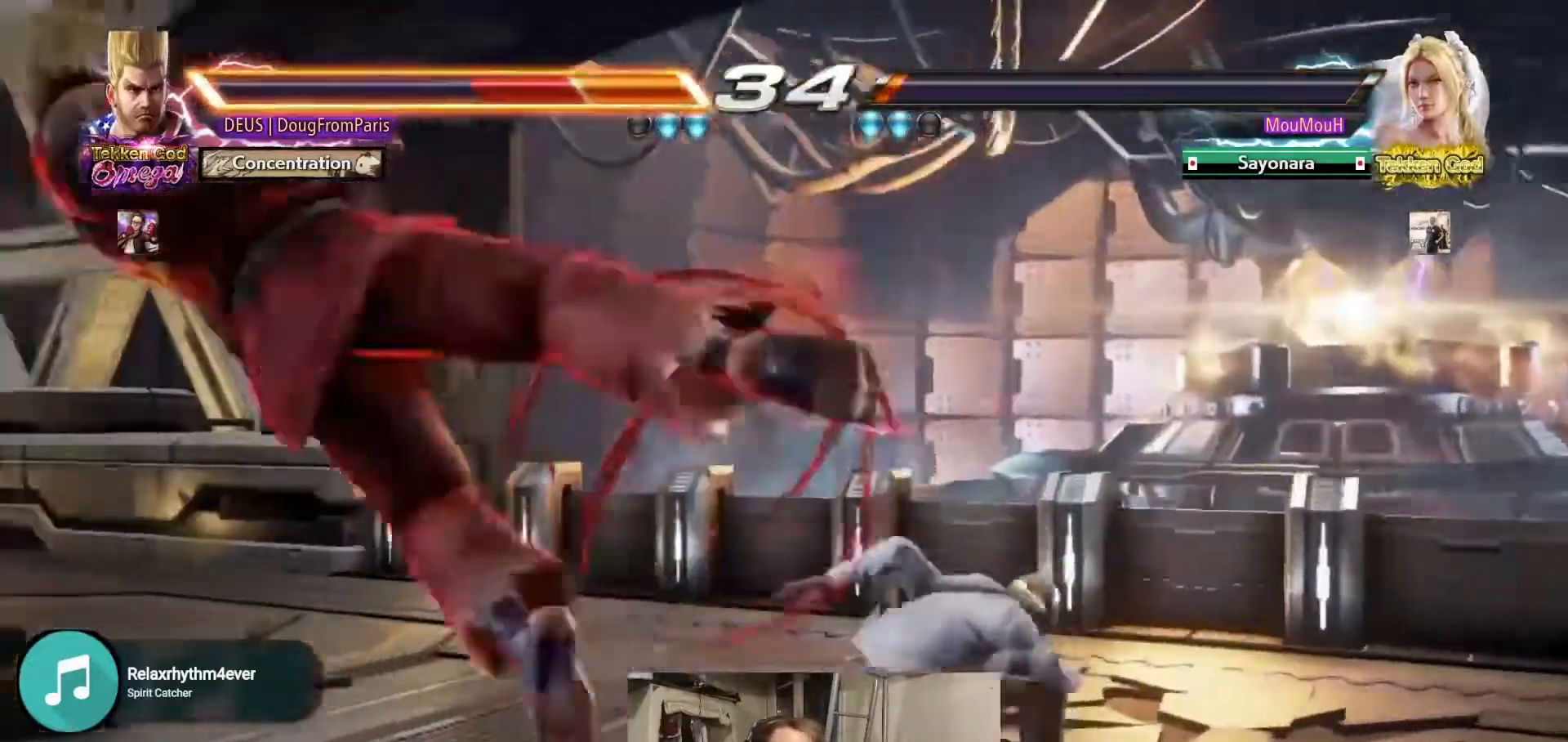
Gameplay with a controller (arcade stick); each line is a JSON object with the inputs held at the frame after it. "events" lists button and stick changes between this image and that frame as [ms after this image, input, new state], when the widget could be followed in between. Not read: L3 R2 R3 SQUARE.
{"buttons": [], "left_stick": "center", "events": [[383, "CROSS", "down"], [467, "CROSS", "up"]]}
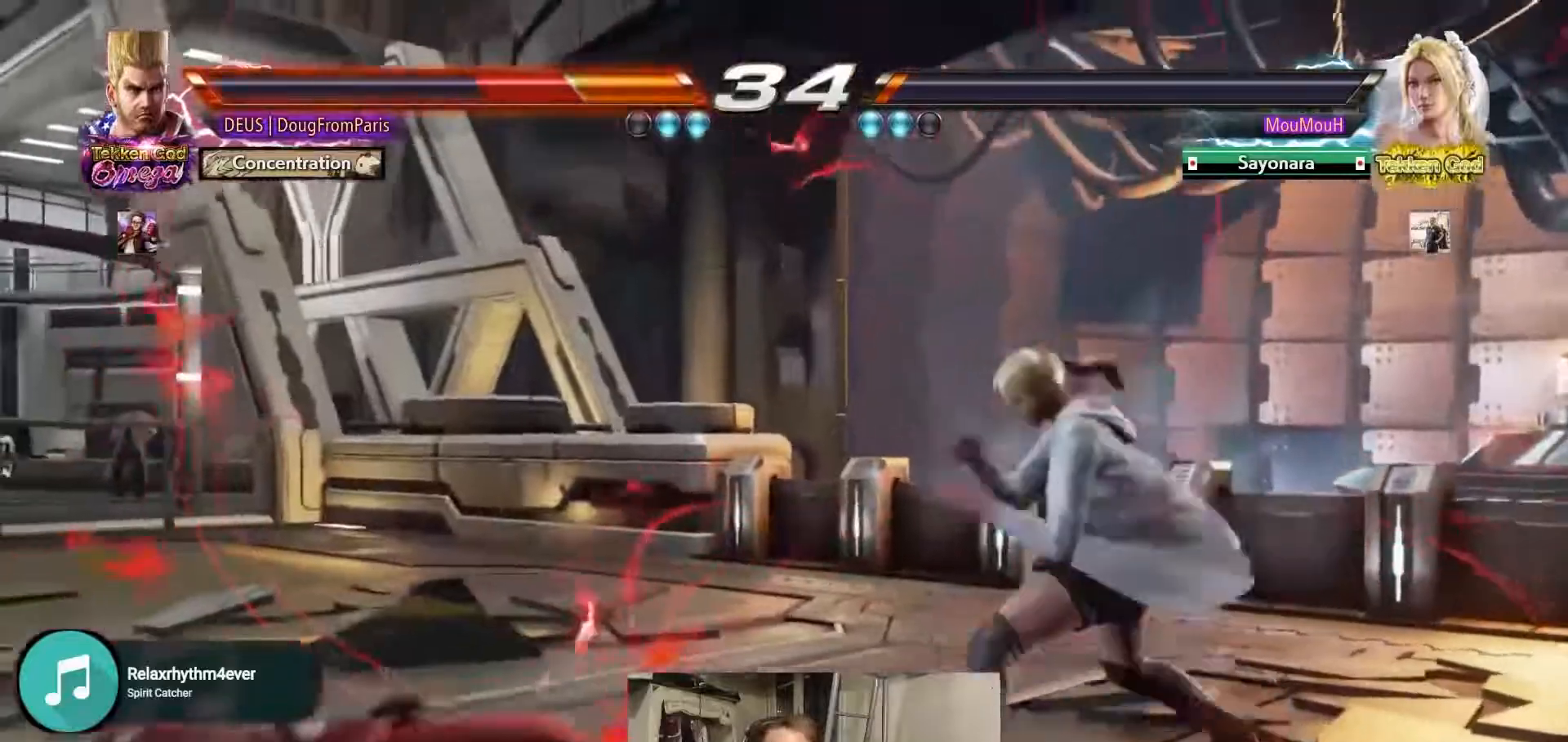
{"buttons": [], "left_stick": "left"}
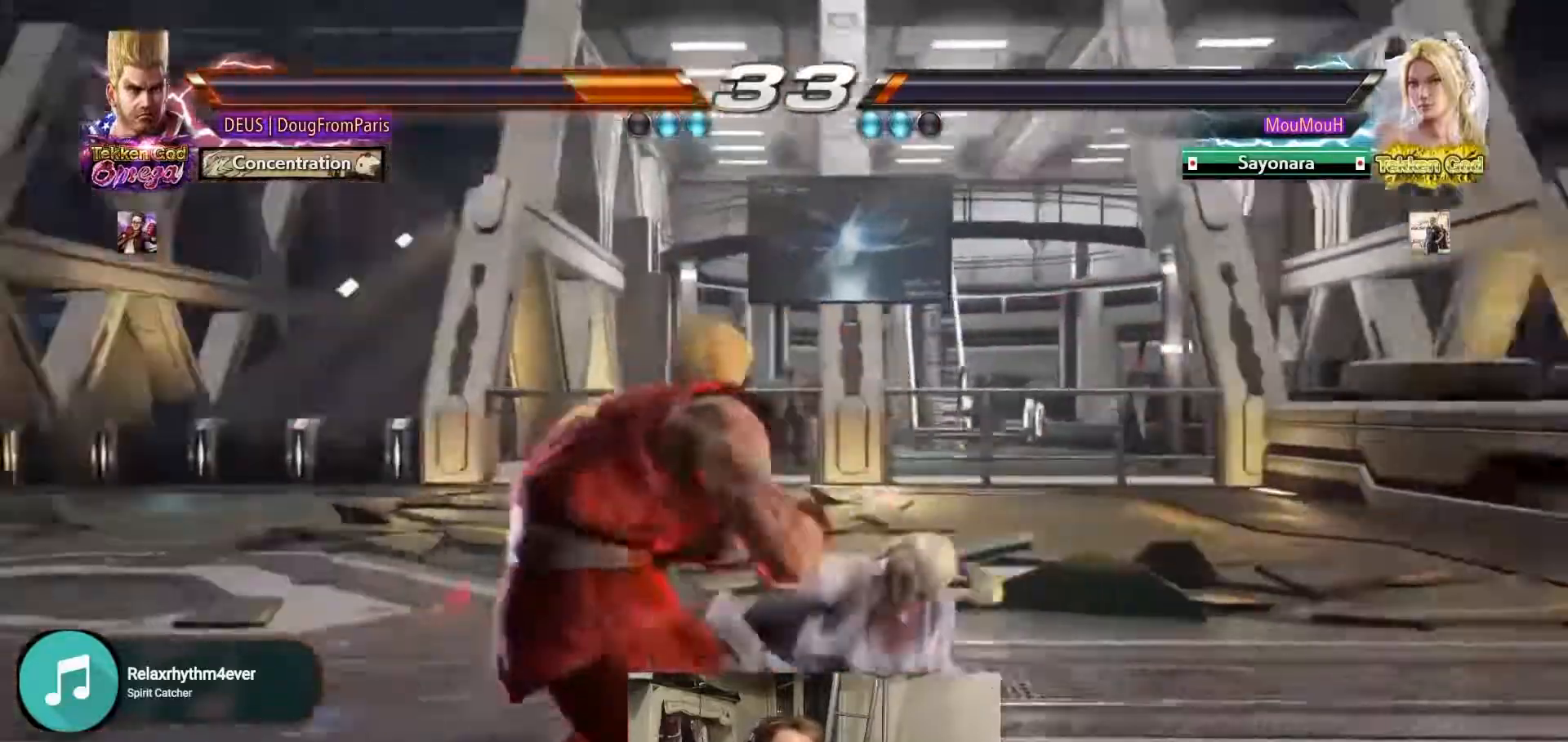
{"buttons": [], "left_stick": "center", "events": [[50, "left_stick", "down-left"], [333, "left_stick", "center"]]}
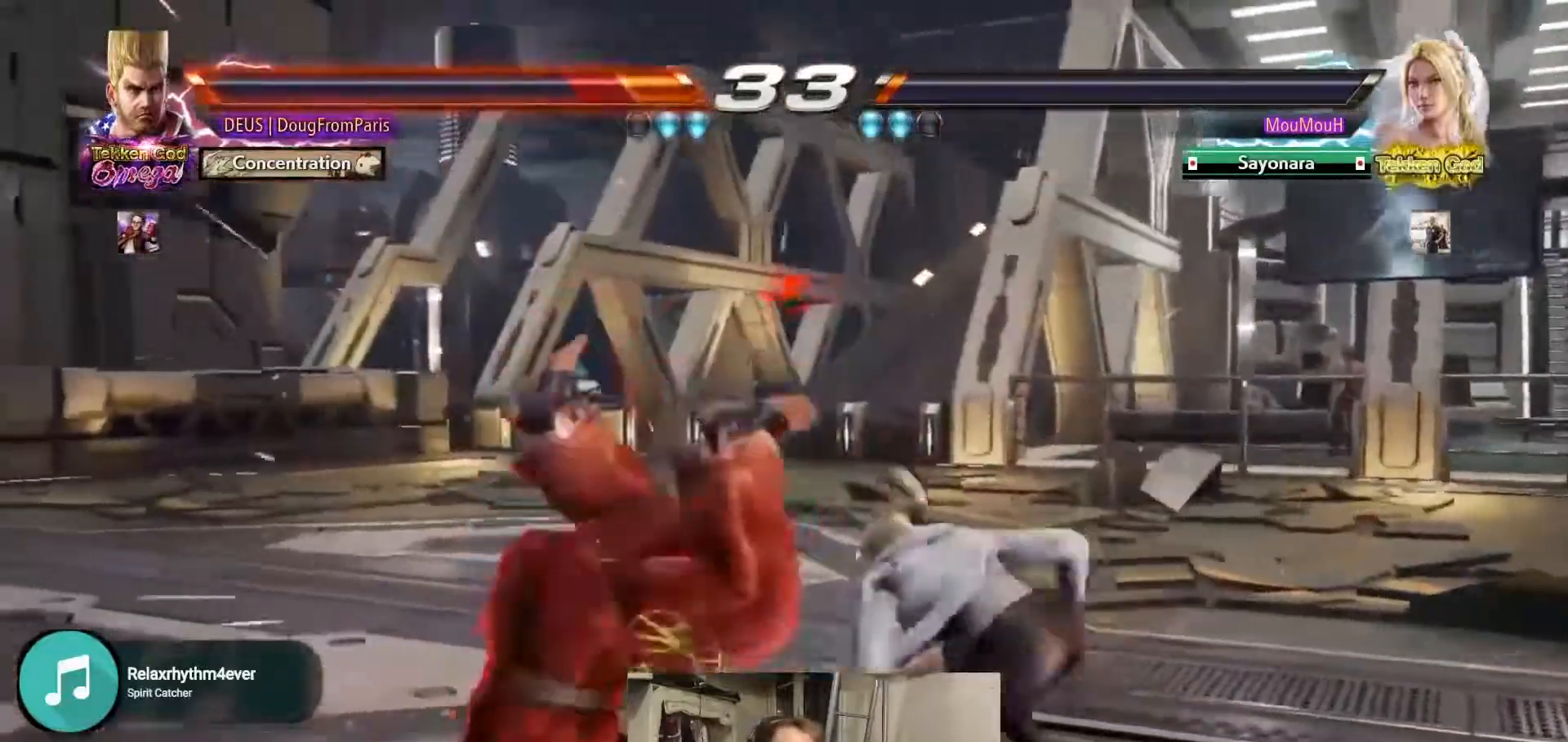
{"buttons": [], "left_stick": "center", "events": []}
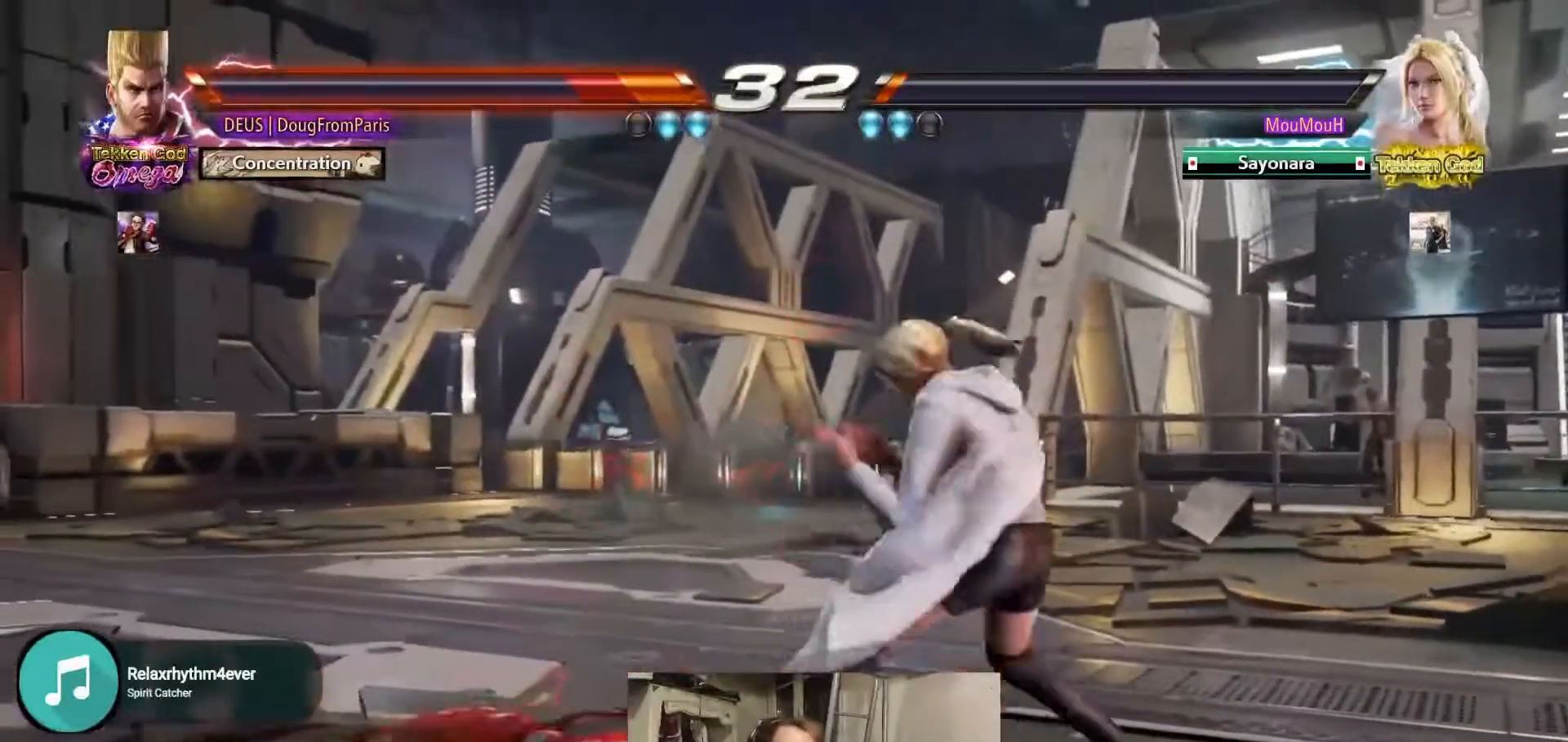
{"buttons": [], "left_stick": "left", "events": [[483, "left_stick", "left"]]}
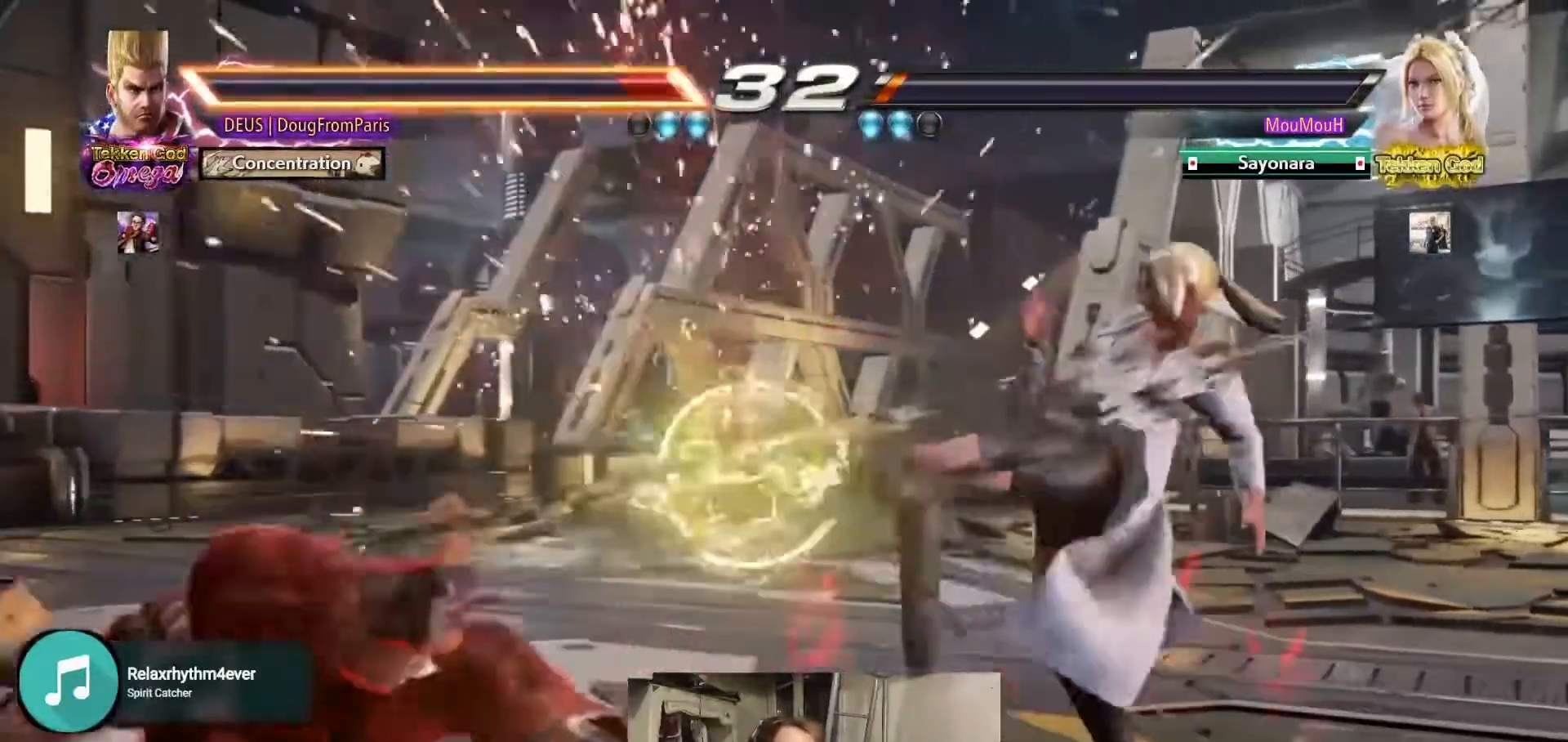
{"buttons": [], "left_stick": "up", "events": [[317, "left_stick", "center"], [483, "left_stick", "up"]]}
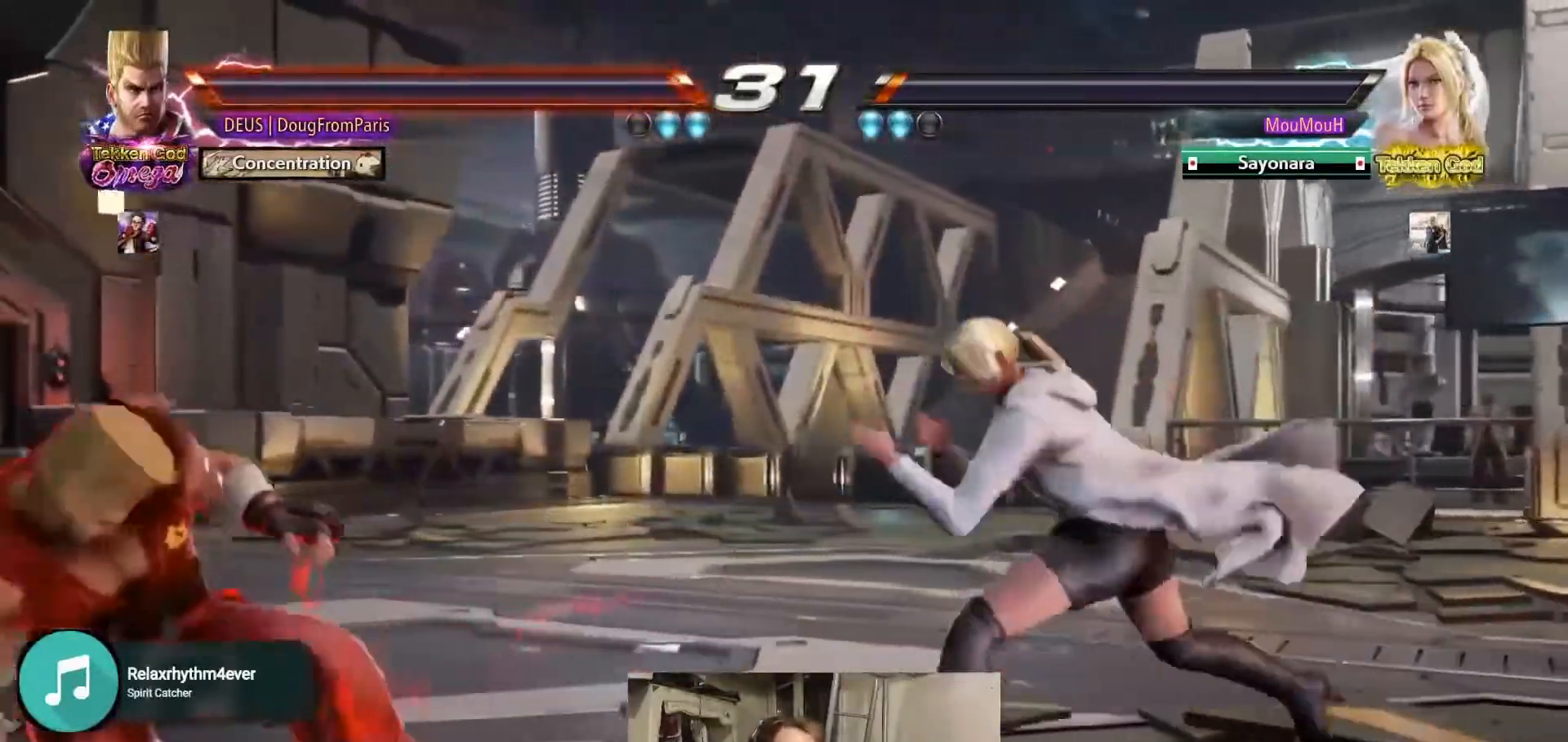
{"buttons": [], "left_stick": "center", "events": [[83, "left_stick", "center"], [200, "left_stick", "up"], [450, "left_stick", "center"]]}
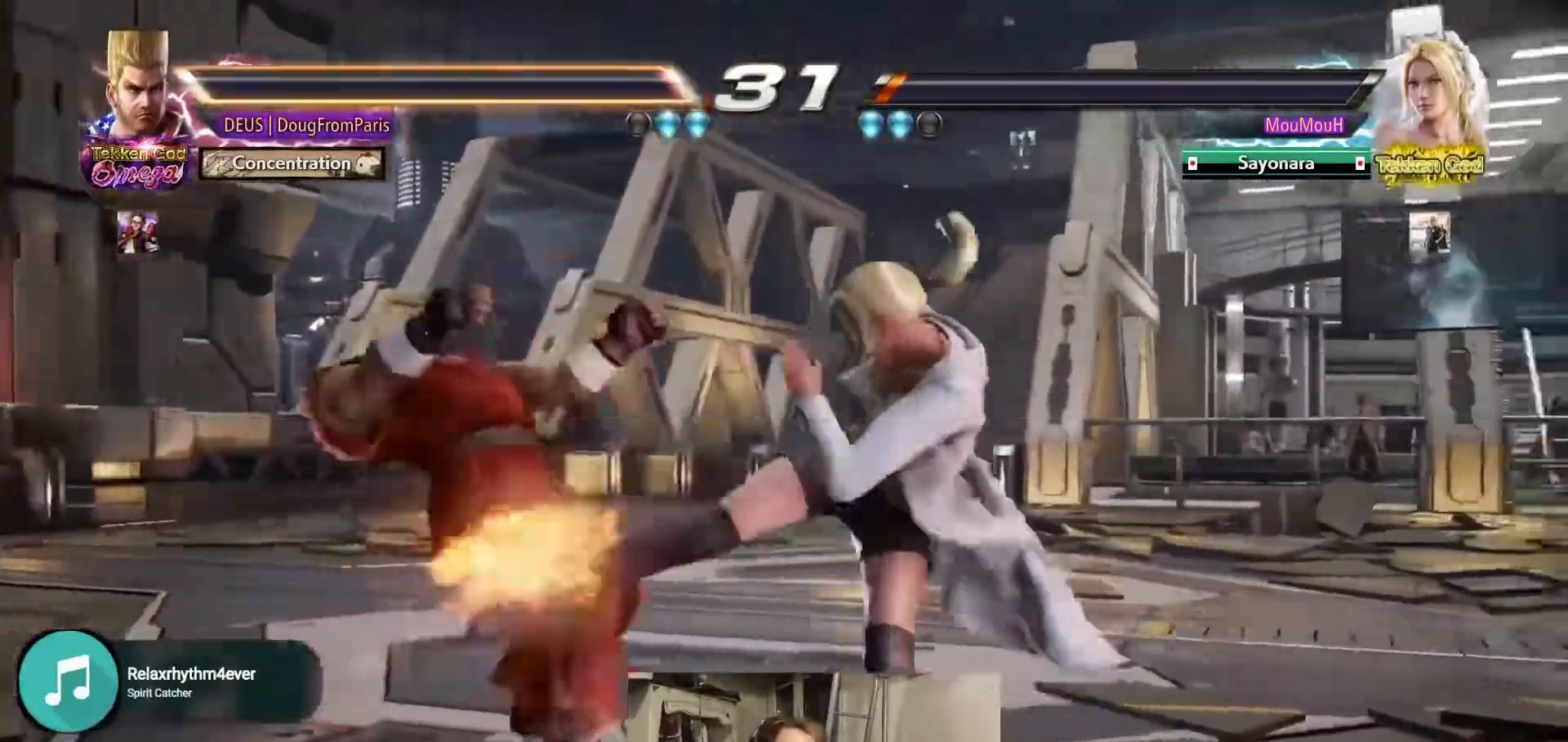
{"buttons": [], "left_stick": "down-left", "events": [[17, "left_stick", "down-left"]]}
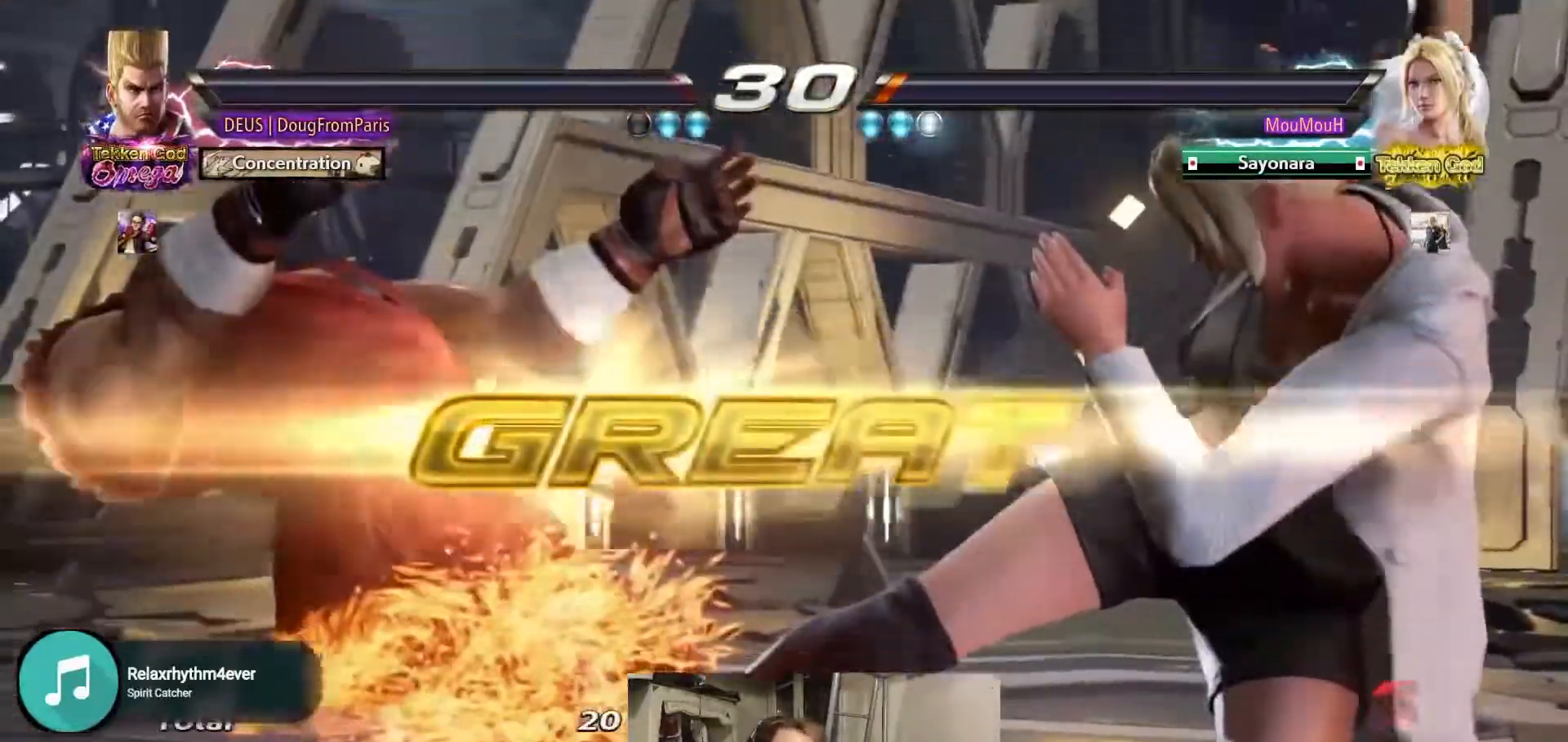
{"buttons": [], "left_stick": "center", "events": [[17, "left_stick", "center"]]}
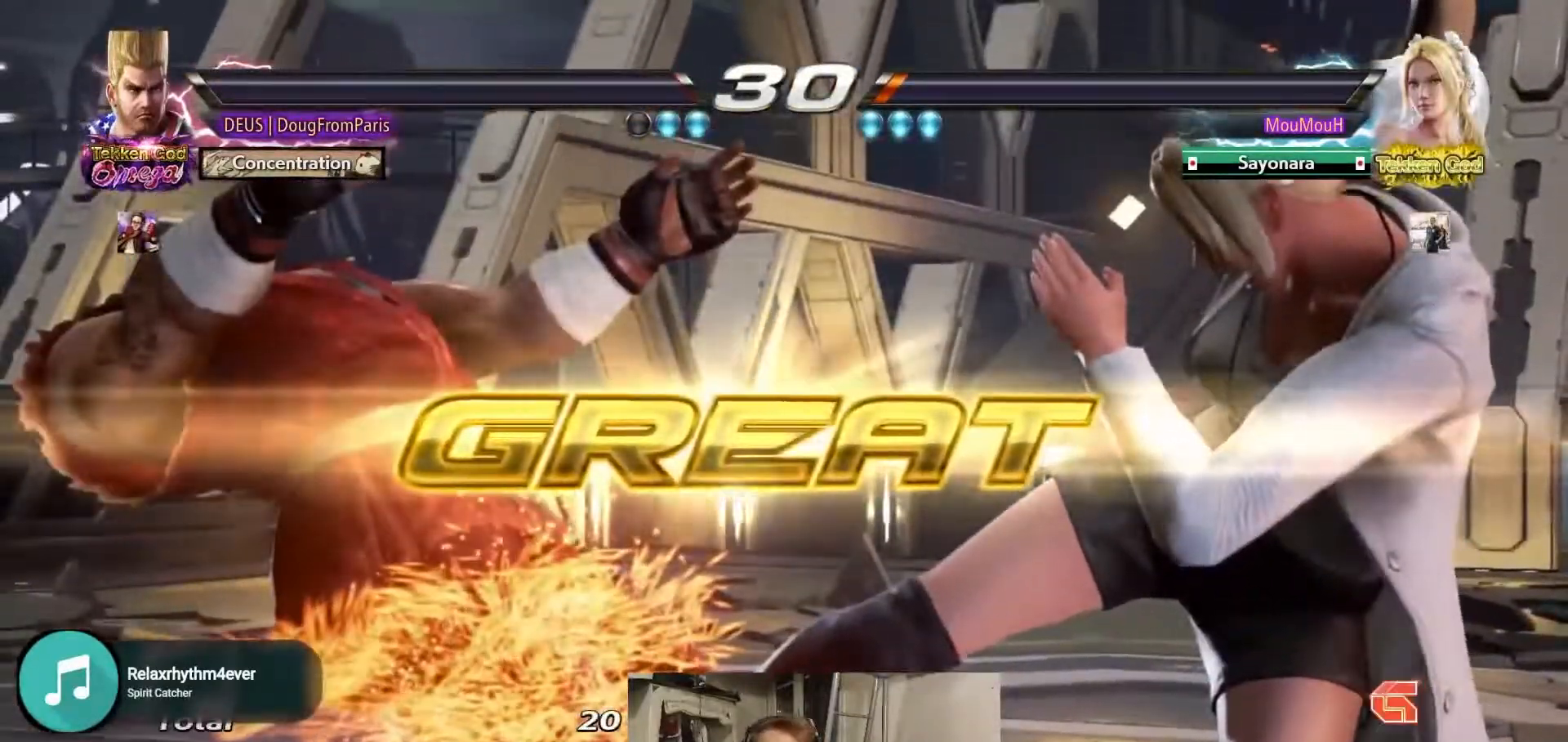
{"buttons": [], "left_stick": "center", "events": []}
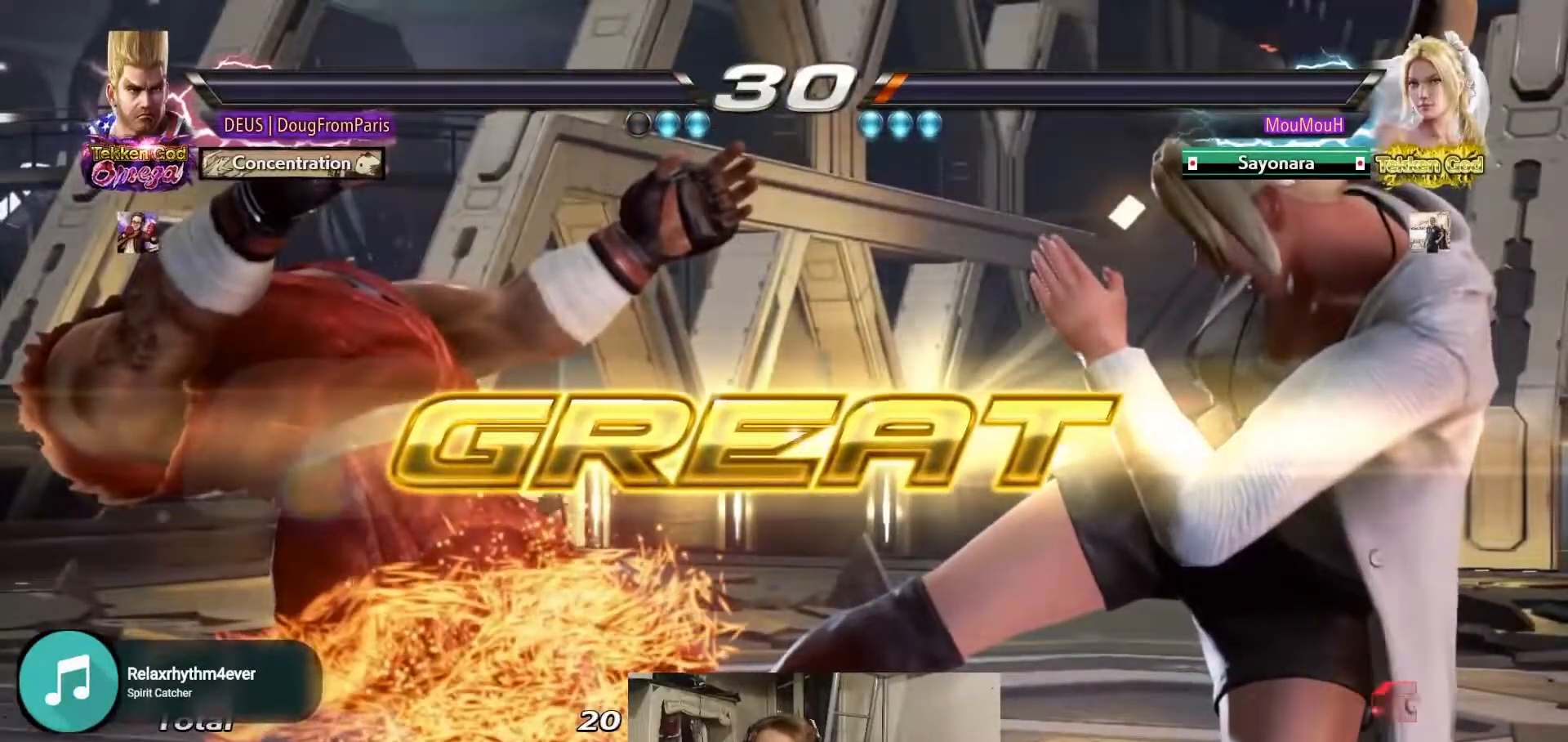
{"buttons": [], "left_stick": "center", "events": []}
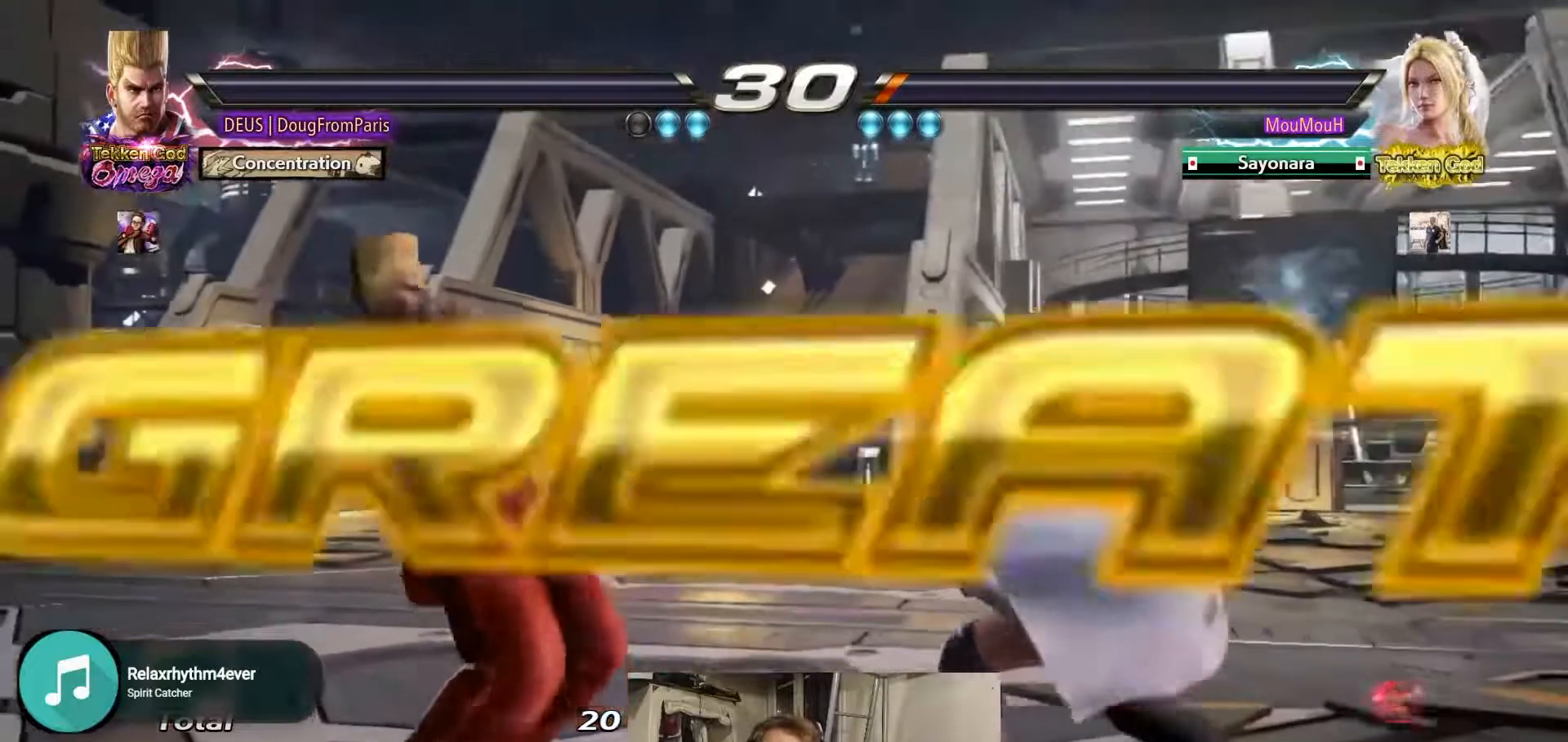
{"buttons": [], "left_stick": "center", "events": []}
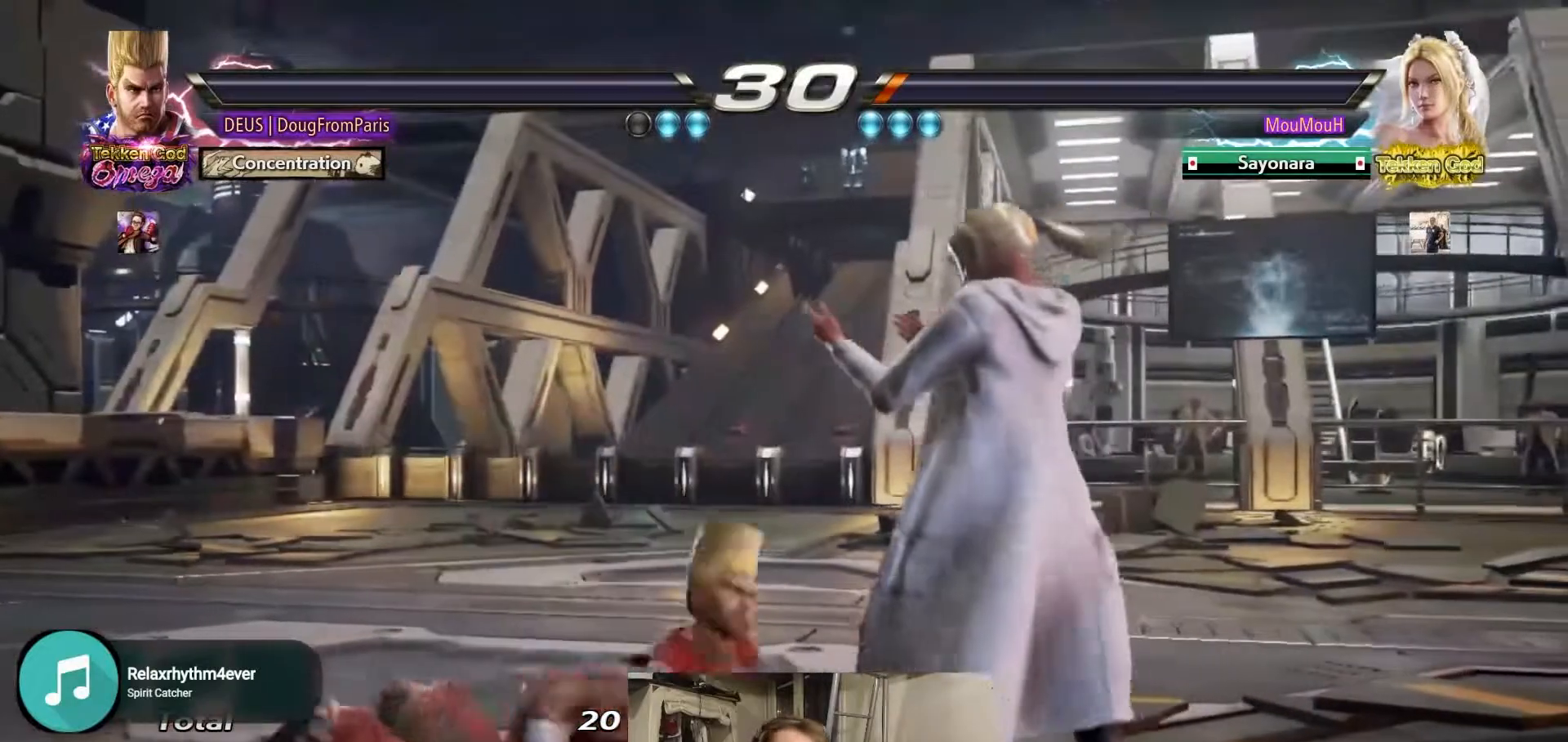
{"buttons": [], "left_stick": "center", "events": []}
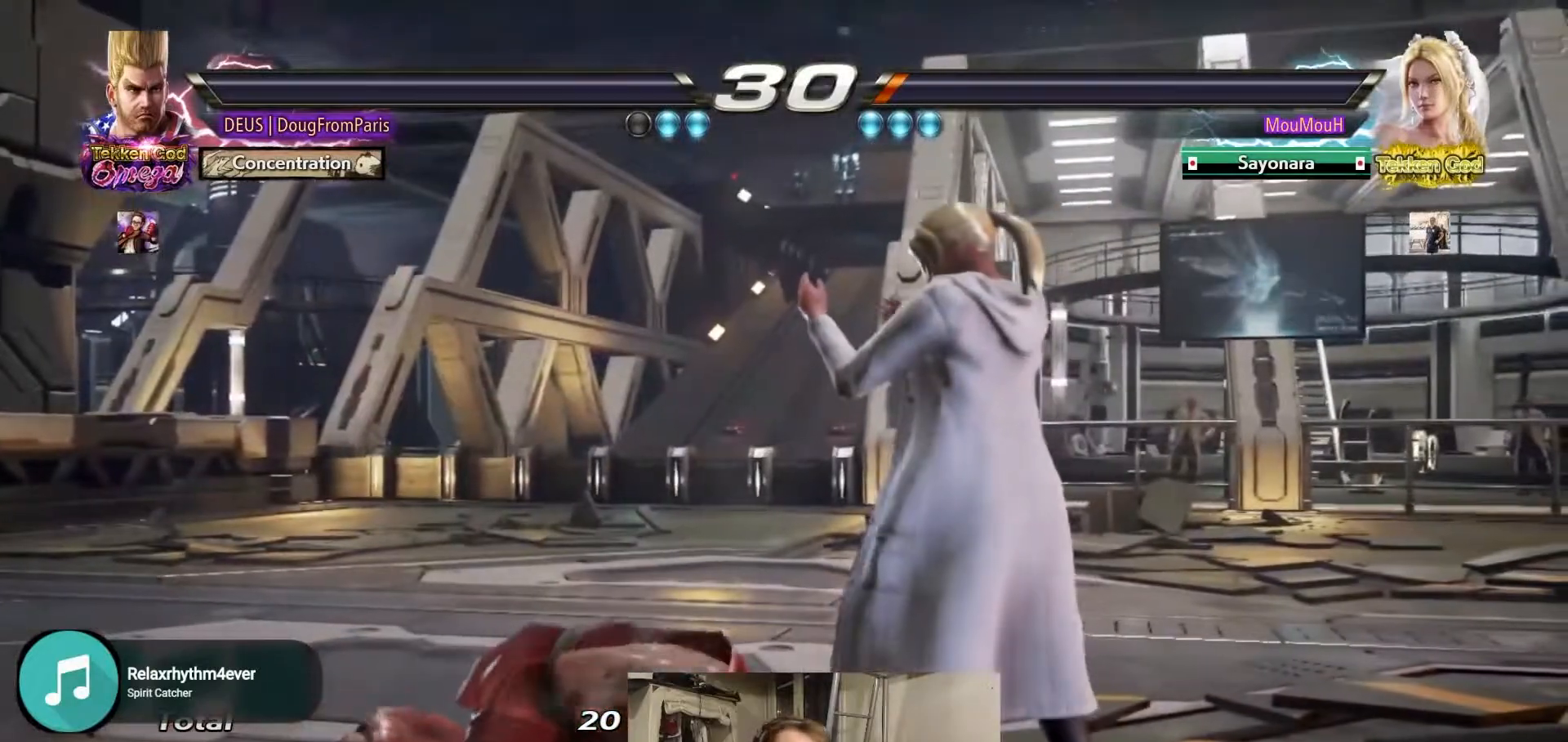
{"buttons": [], "left_stick": "center", "events": []}
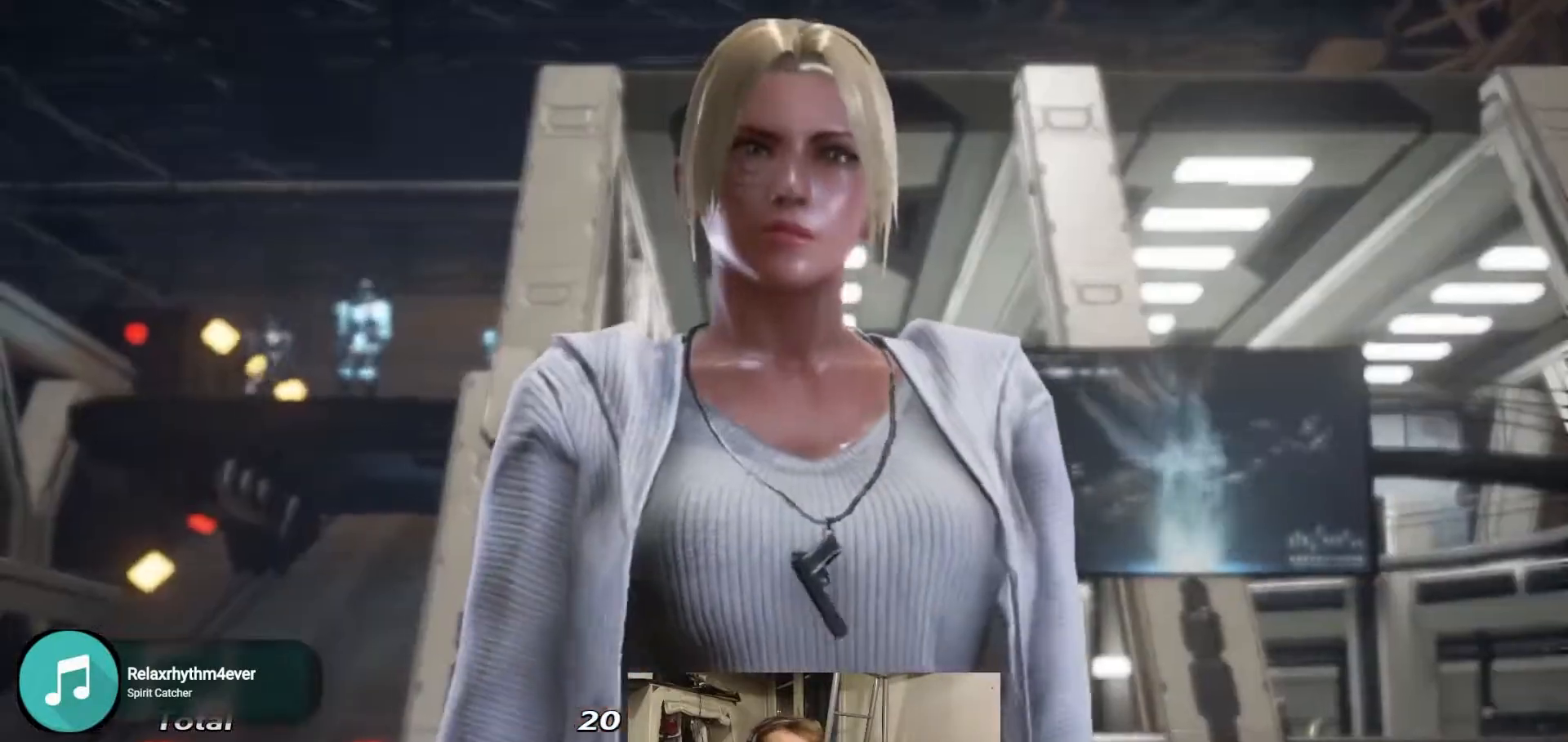
{"buttons": [], "left_stick": "center", "events": []}
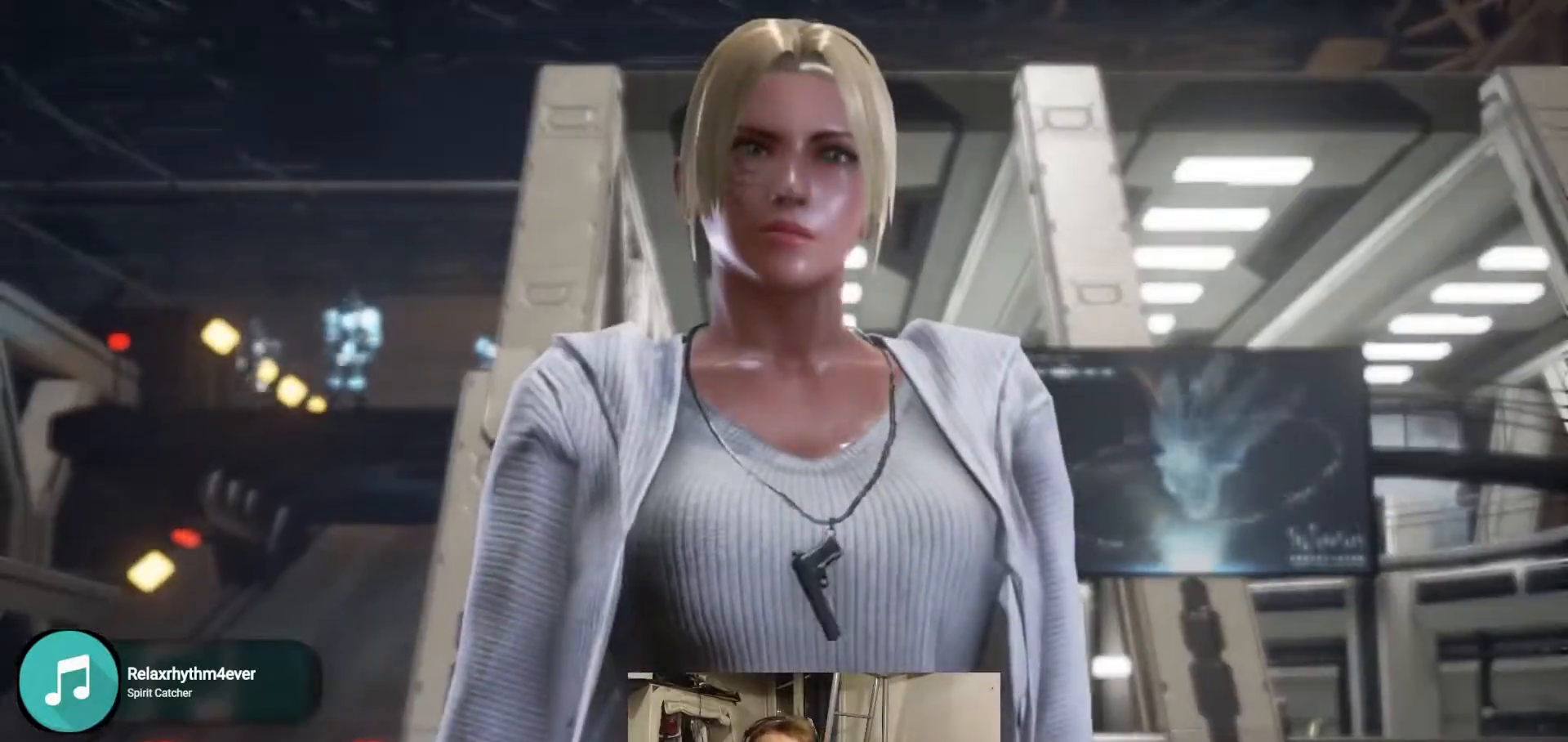
{"buttons": [], "left_stick": "center", "events": []}
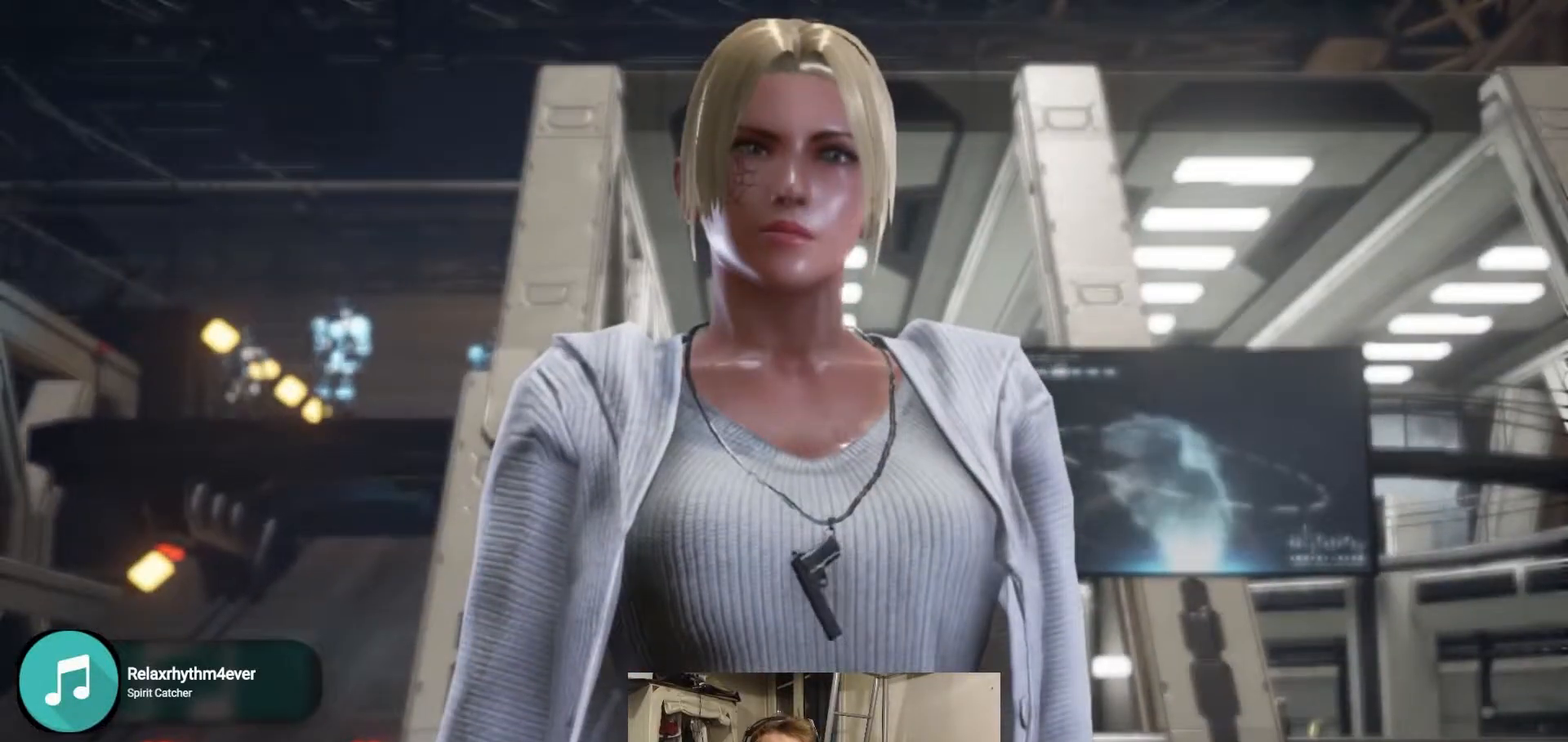
{"buttons": [], "left_stick": "center", "events": [[317, "CROSS", "down"], [417, "CROSS", "up"]]}
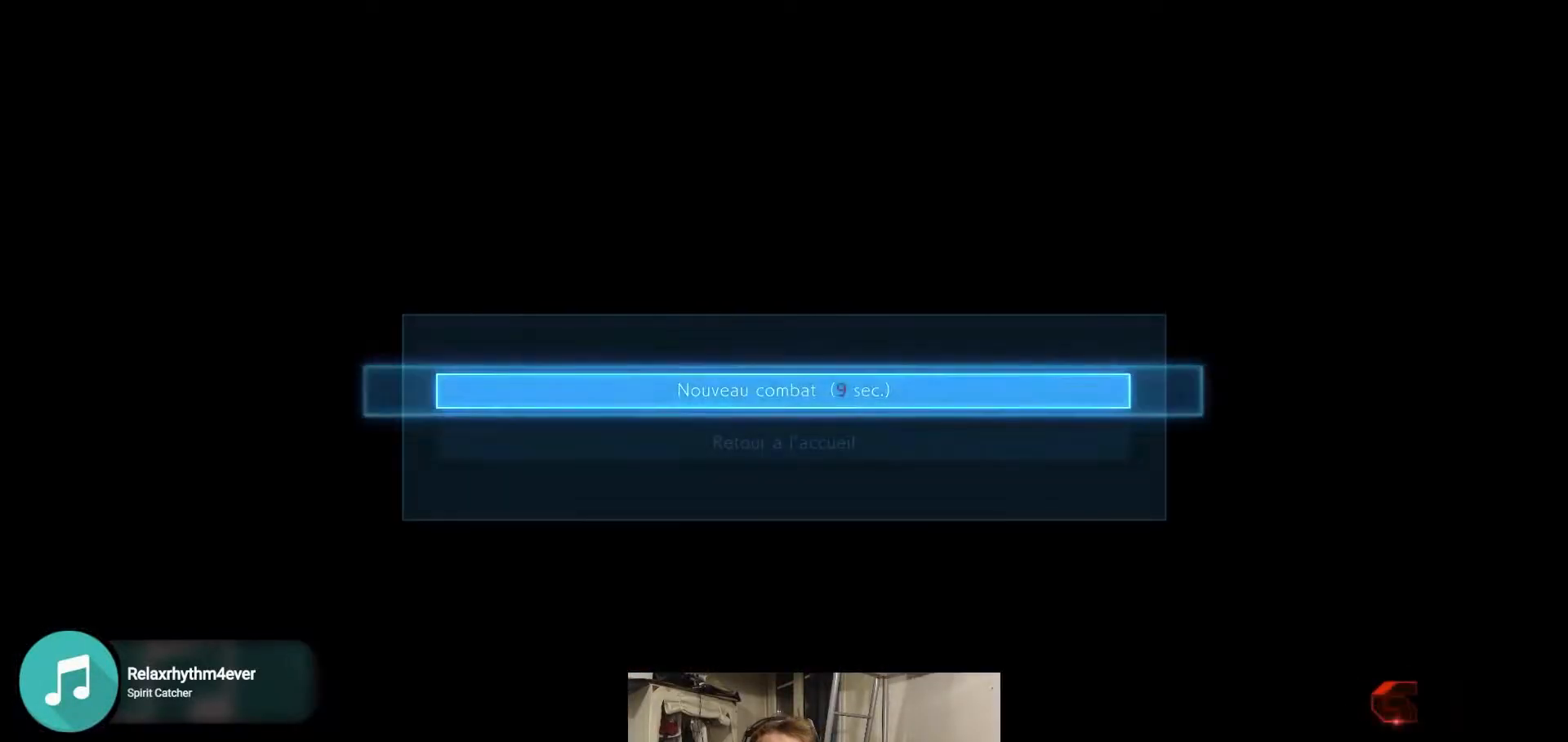
{"buttons": [], "left_stick": "center", "events": [[150, "CROSS", "down"], [317, "CROSS", "up"]]}
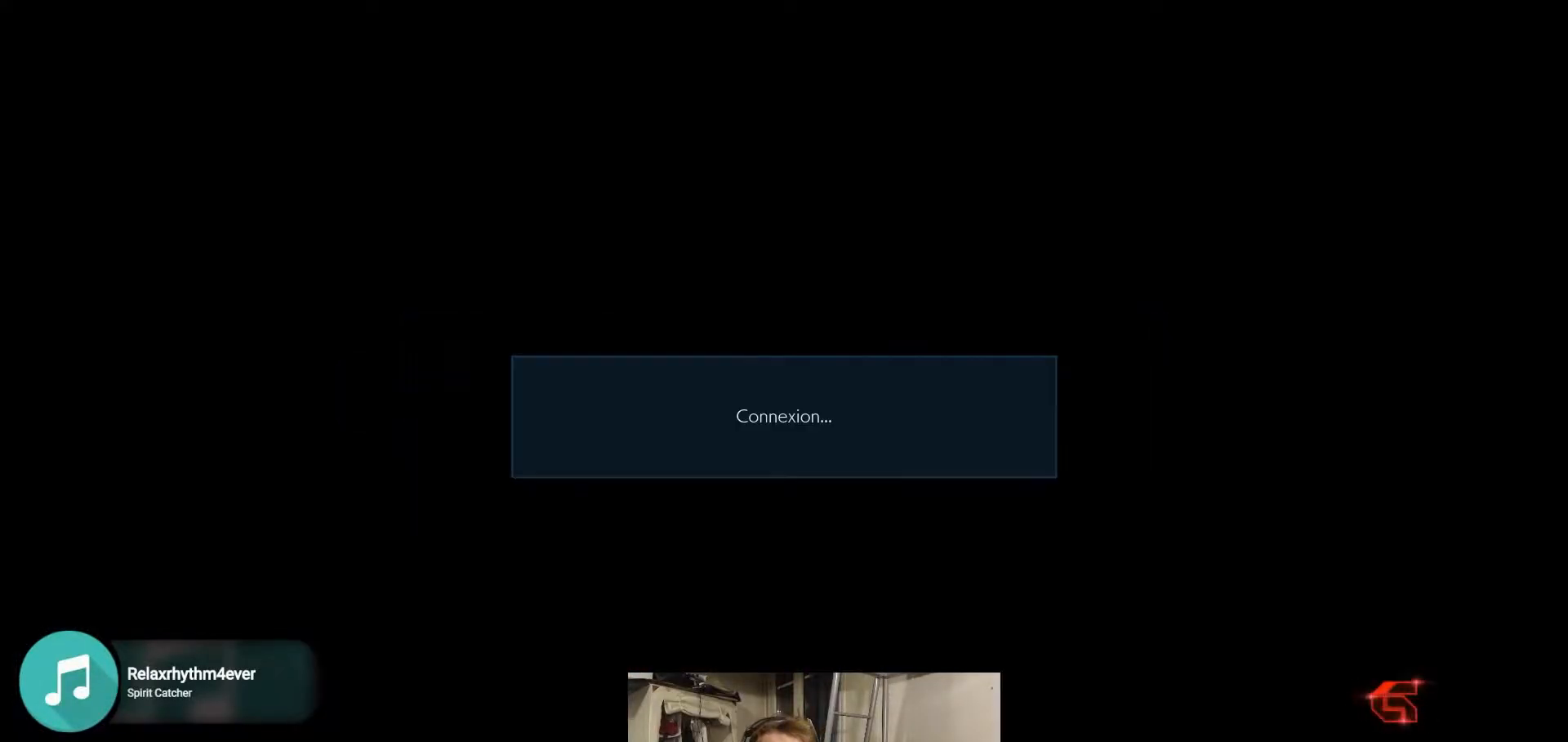
{"buttons": [], "left_stick": "center", "events": []}
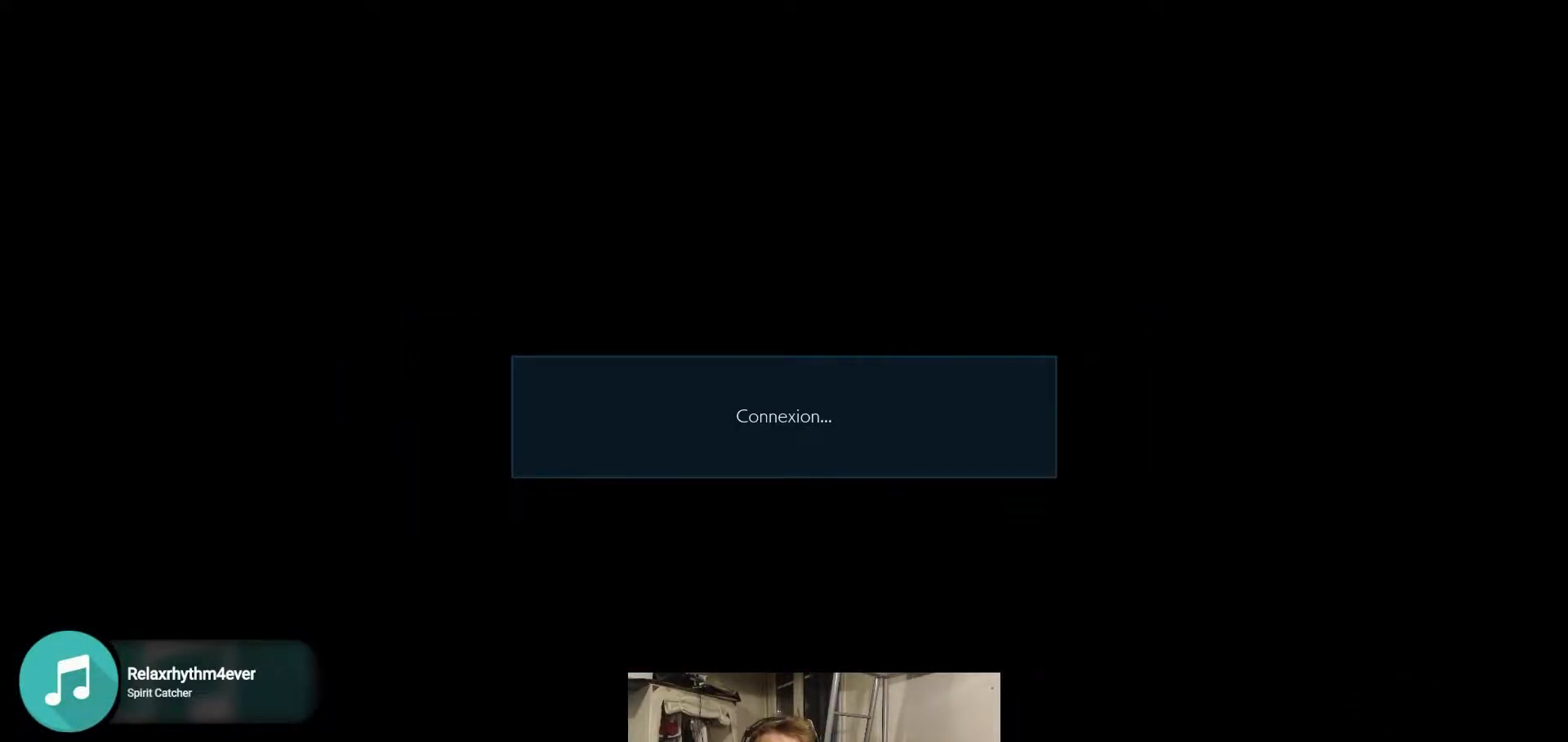
{"buttons": [], "left_stick": "center", "events": []}
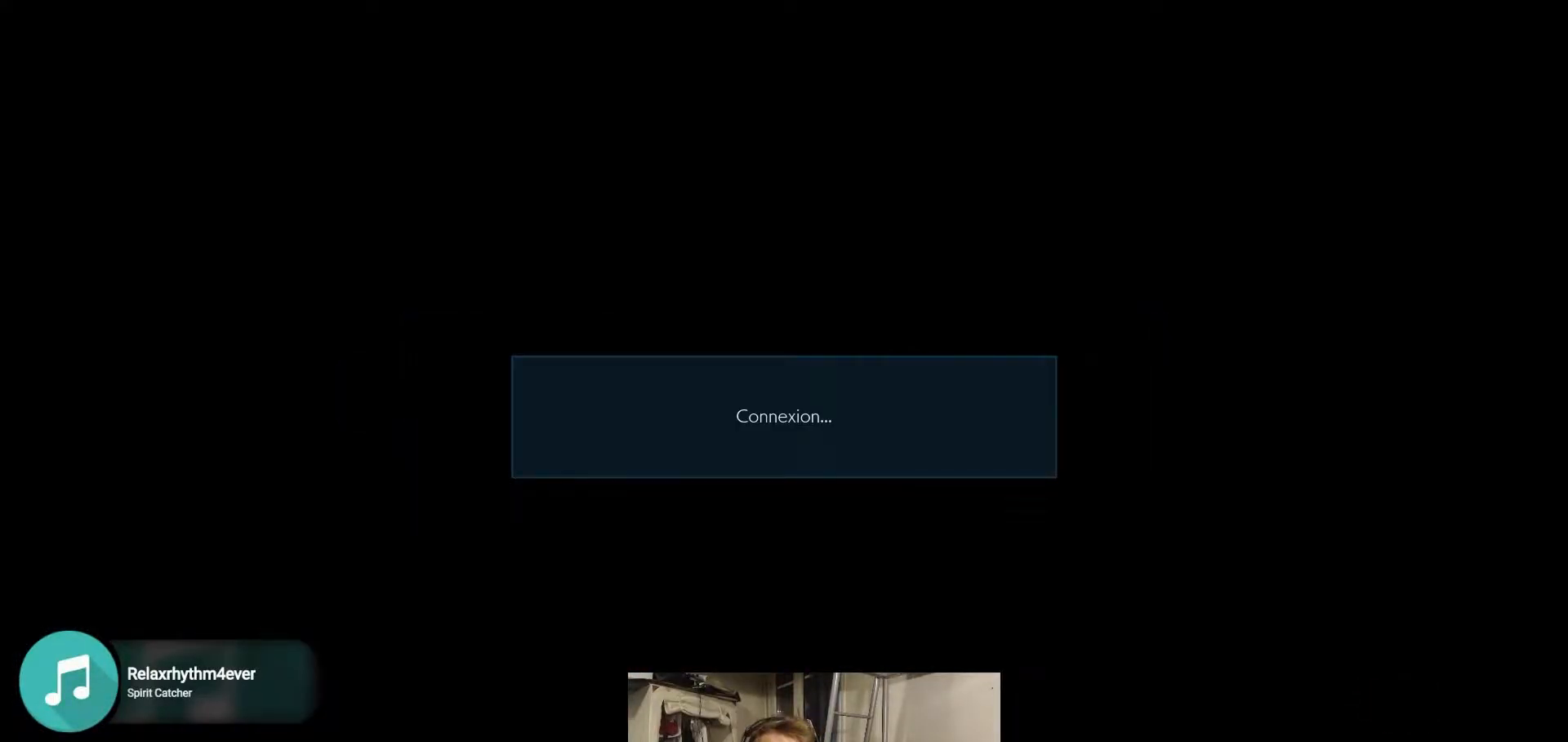
{"buttons": [], "left_stick": "center", "events": []}
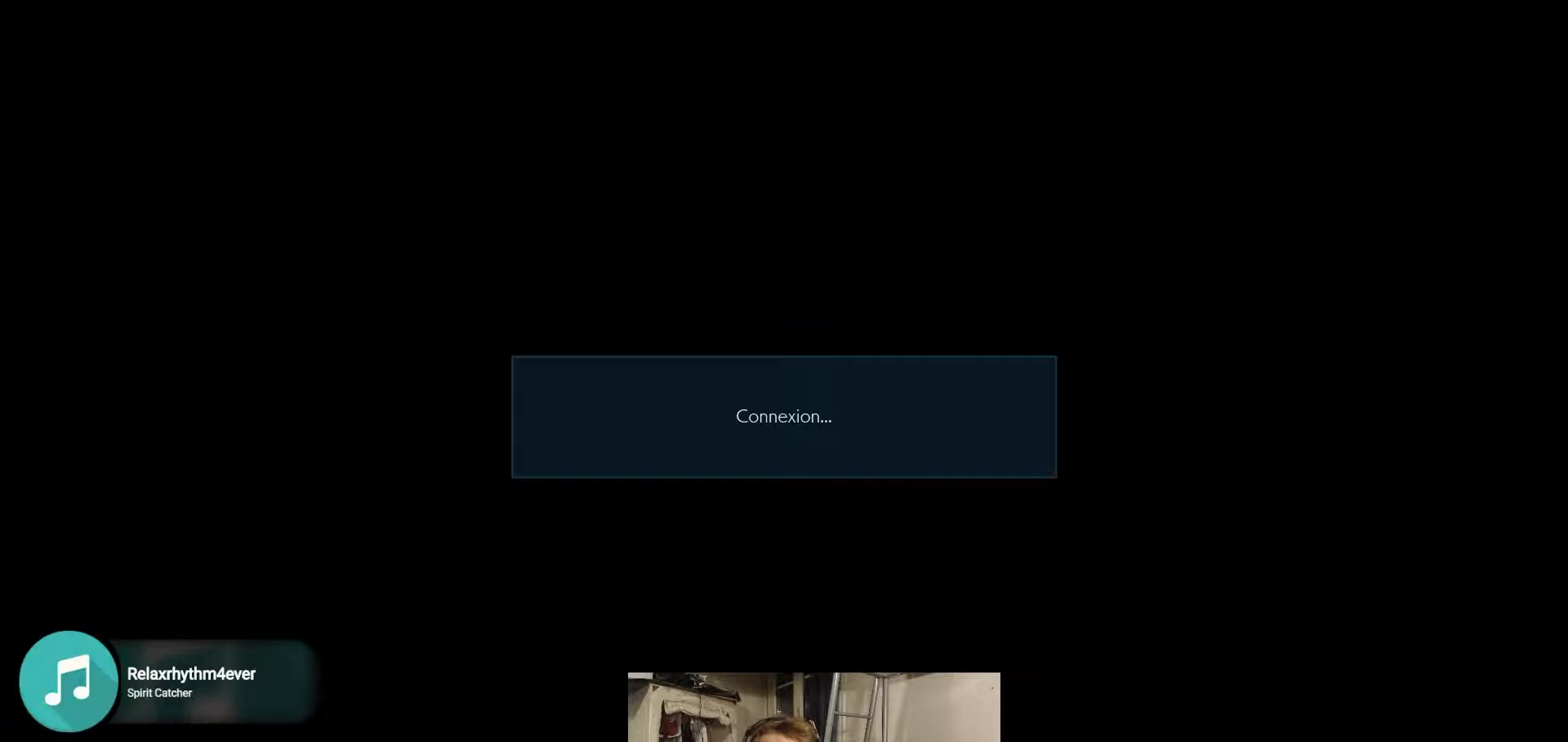
{"buttons": [], "left_stick": "center", "events": []}
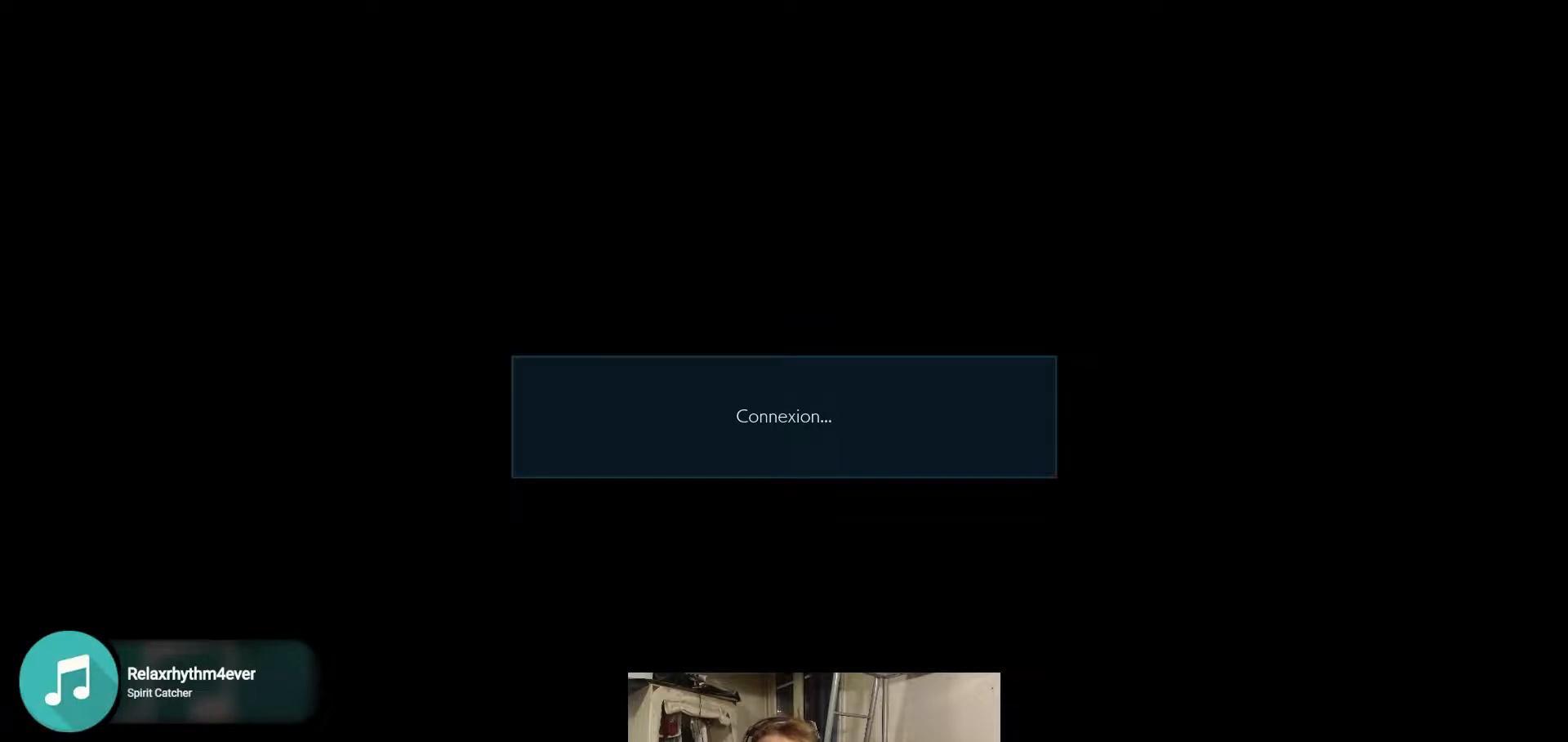
{"buttons": [], "left_stick": "center", "events": []}
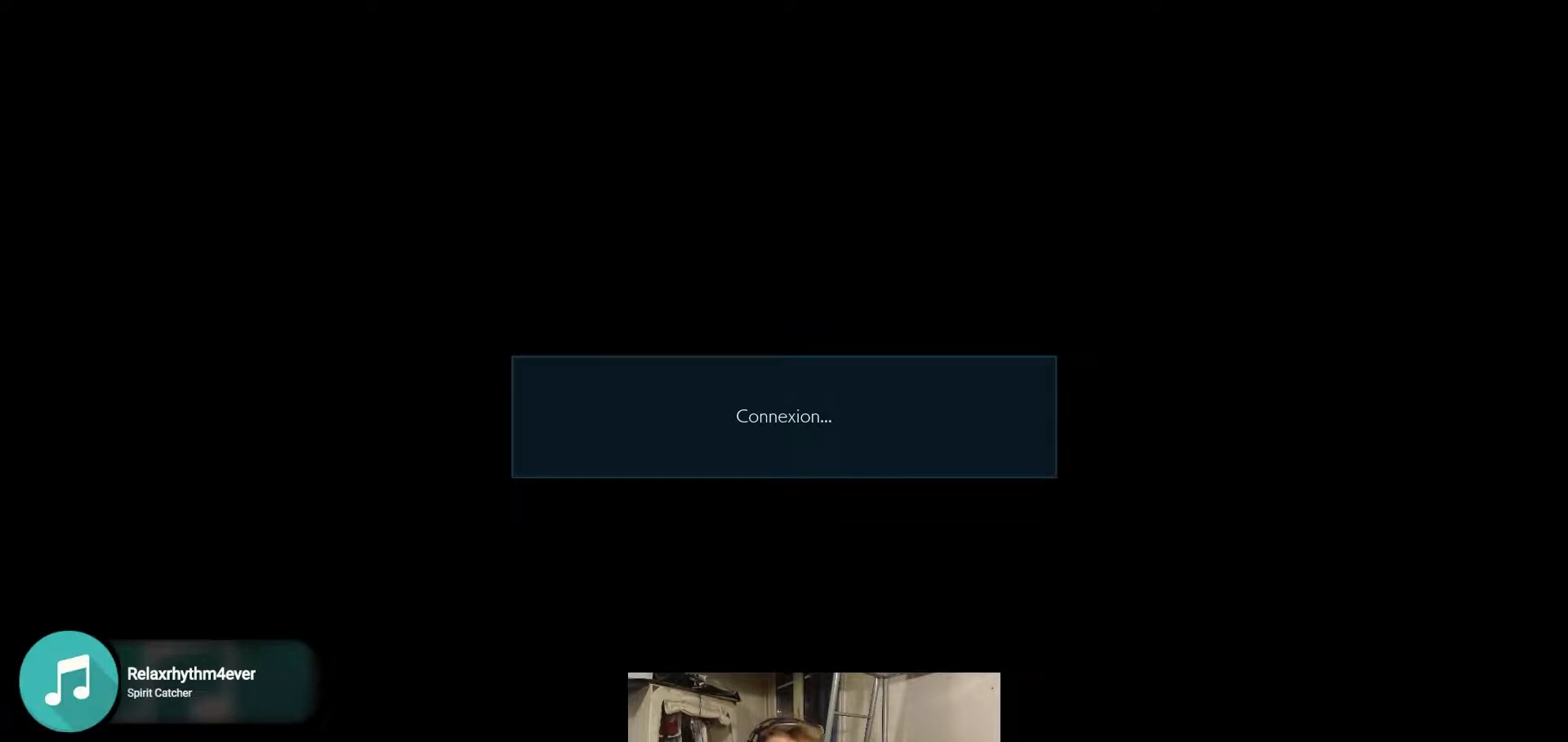
{"buttons": [], "left_stick": "center", "events": []}
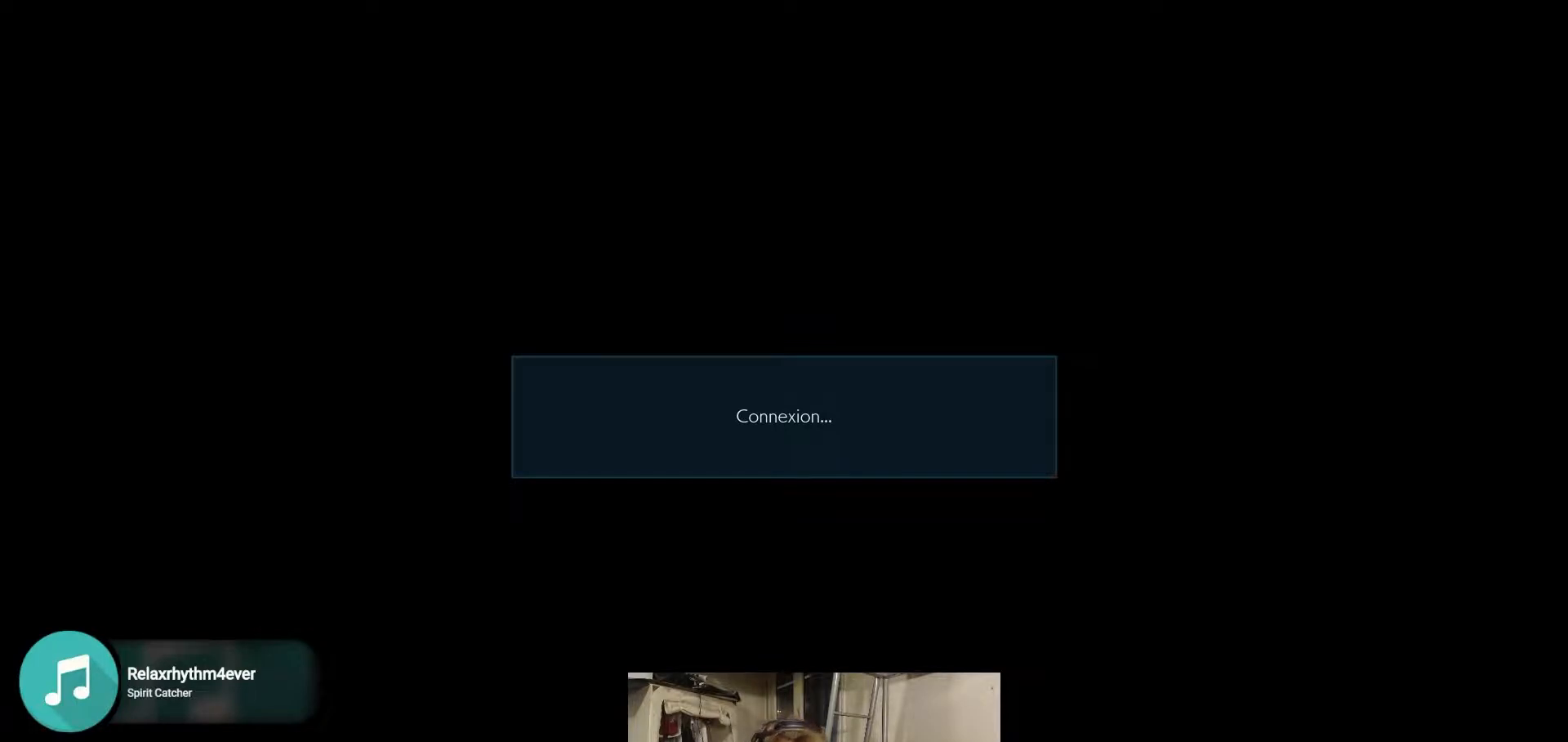
{"buttons": [], "left_stick": "center", "events": []}
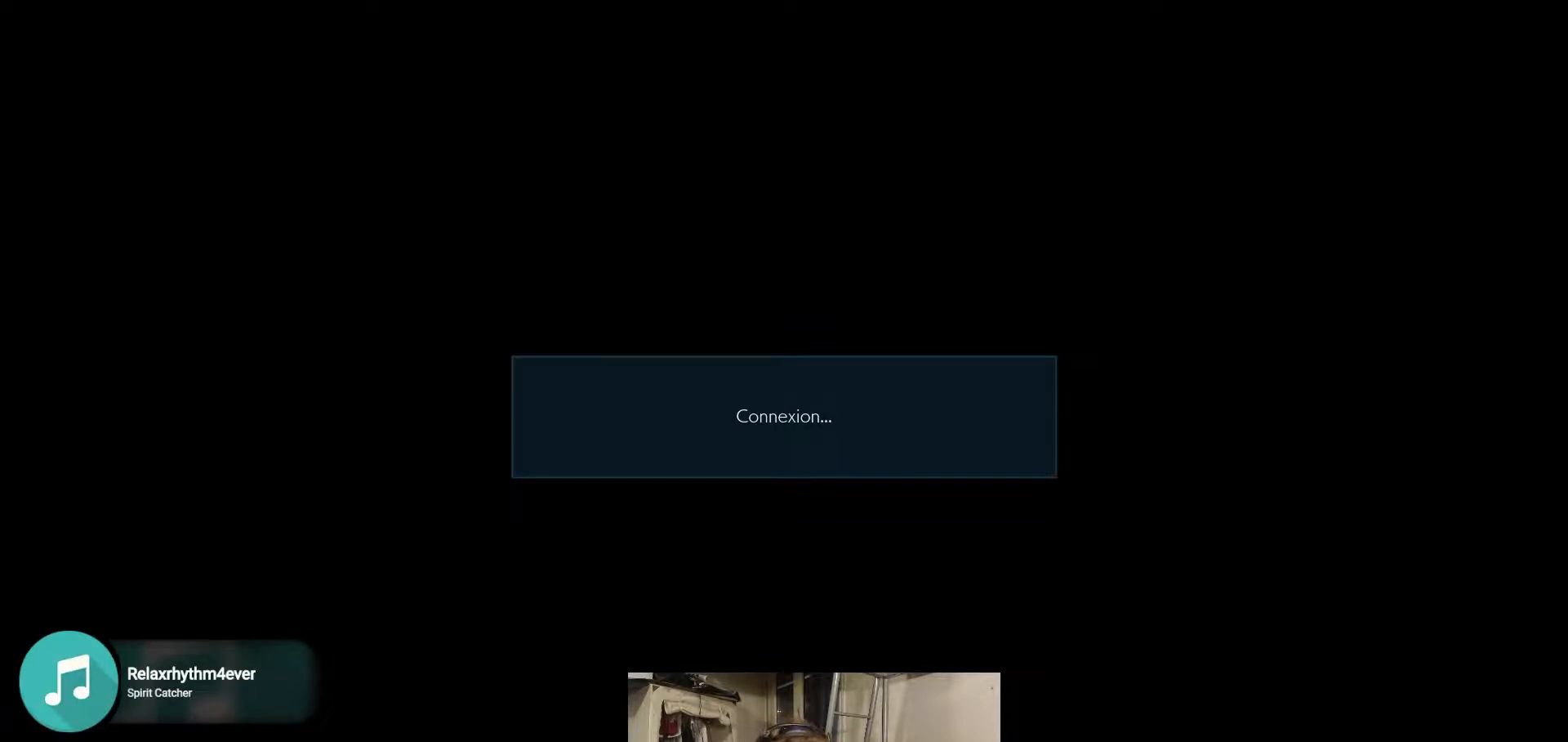
{"buttons": [], "left_stick": "center", "events": [[133, "left_stick", "left"], [200, "left_stick", "center"]]}